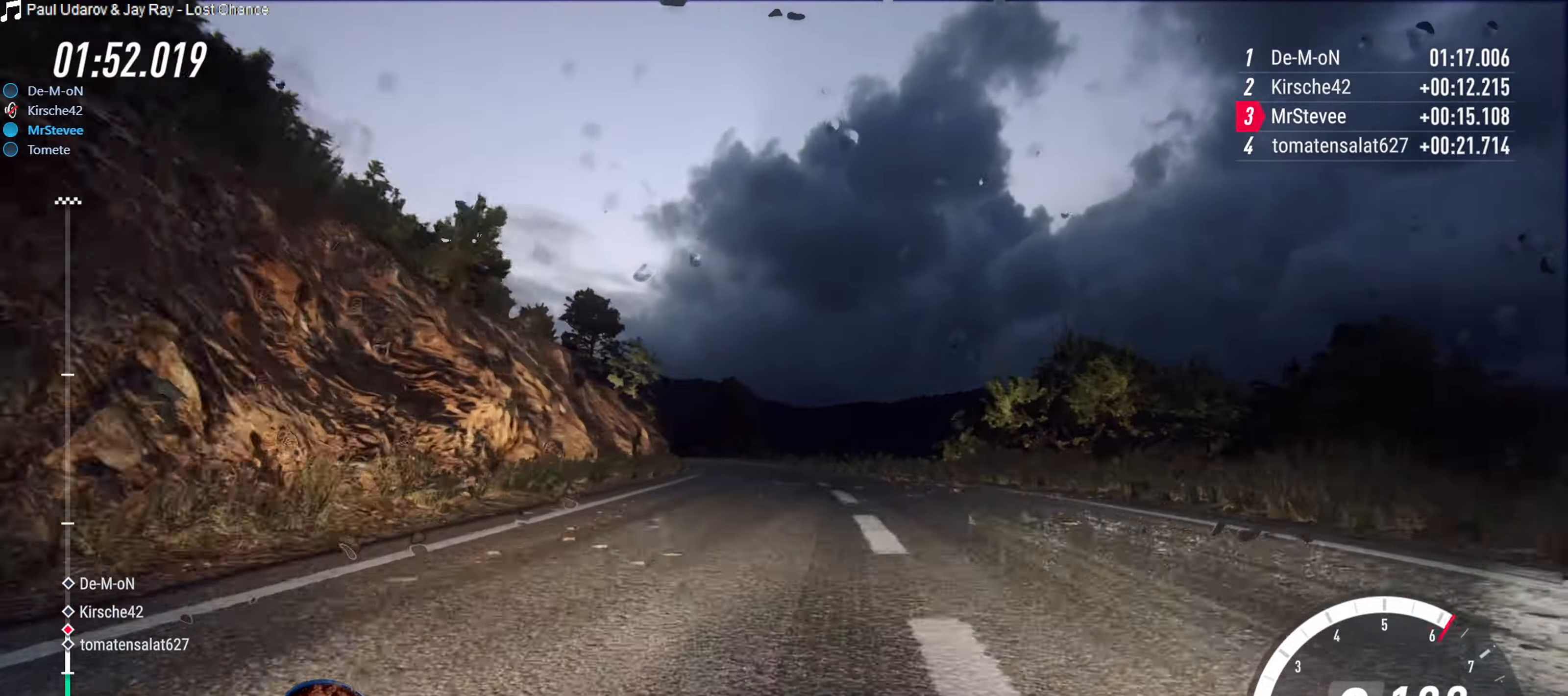
Gameplay with a controller (Xbox layout); each line is a JSON object with the inputs held at the frame after it. "events" lists button and stick changes between this image and that frame as [ms after this image, input, new state], when the widget could be followed in between. Not read: L3 R3.
{"buttons": ["R2"], "left_stick": "center", "right_stick": "center", "events": [[83, "left_stick", "center"], [216, "R2", "down"], [316, "left_stick", "right"], [416, "left_stick", "center"]]}
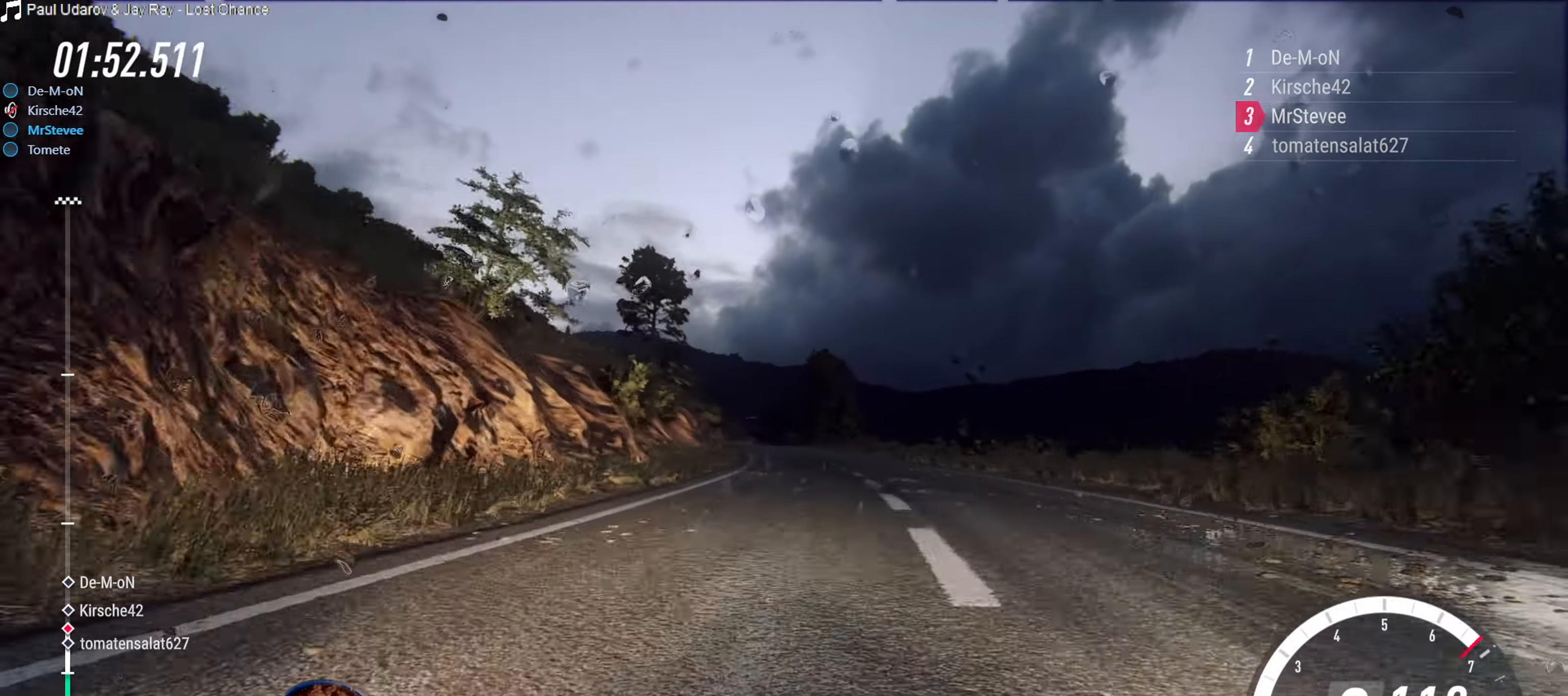
{"buttons": ["R2"], "left_stick": "left", "right_stick": "center", "events": [[16, "left_stick", "down-left"], [150, "left_stick", "center"], [300, "left_stick", "down-left"], [500, "left_stick", "left"]]}
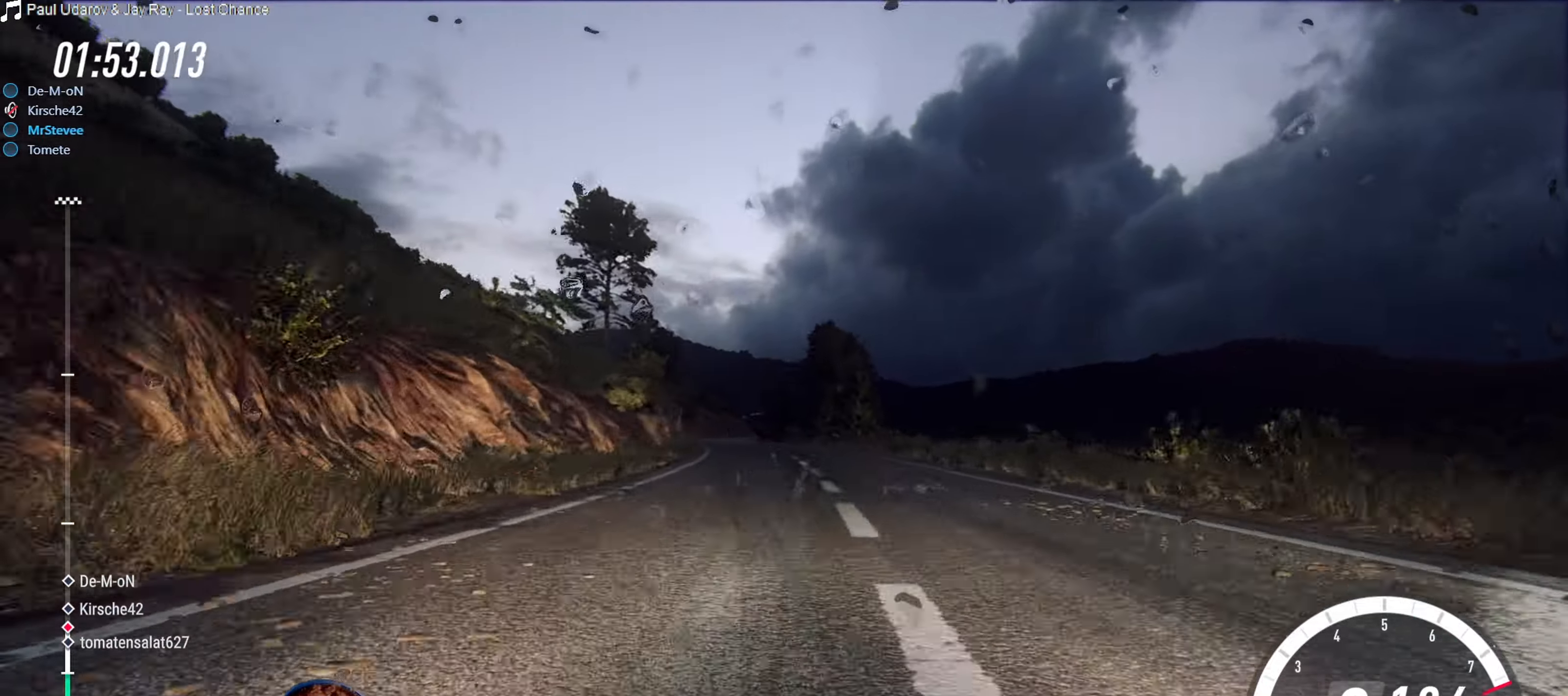
{"buttons": ["R2"], "left_stick": "center", "right_stick": "center", "events": [[16, "left_stick", "center"], [116, "left_stick", "down"], [216, "left_stick", "left"], [266, "left_stick", "center"]]}
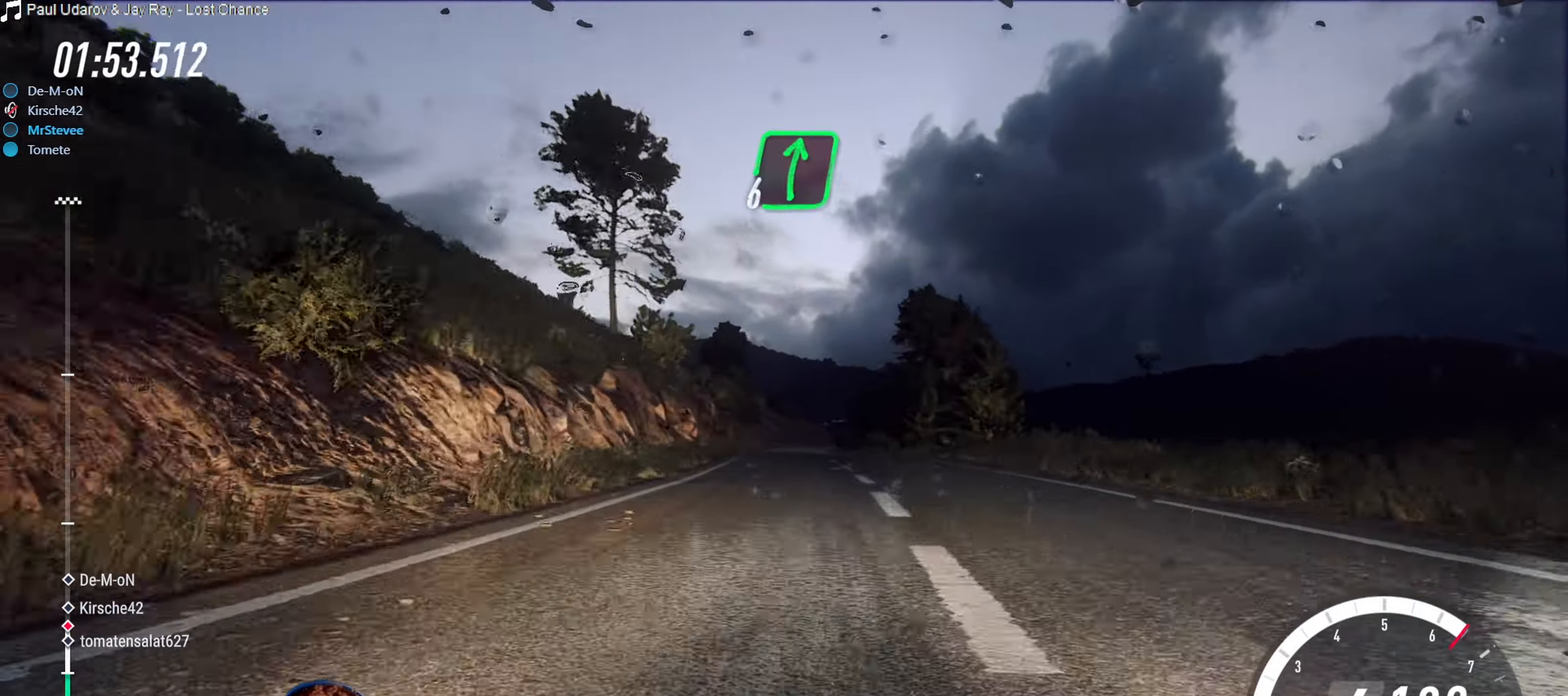
{"buttons": ["R2"], "left_stick": "center", "right_stick": "center", "events": [[116, "left_stick", "right"], [216, "left_stick", "center"], [383, "left_stick", "down-left"], [483, "left_stick", "center"]]}
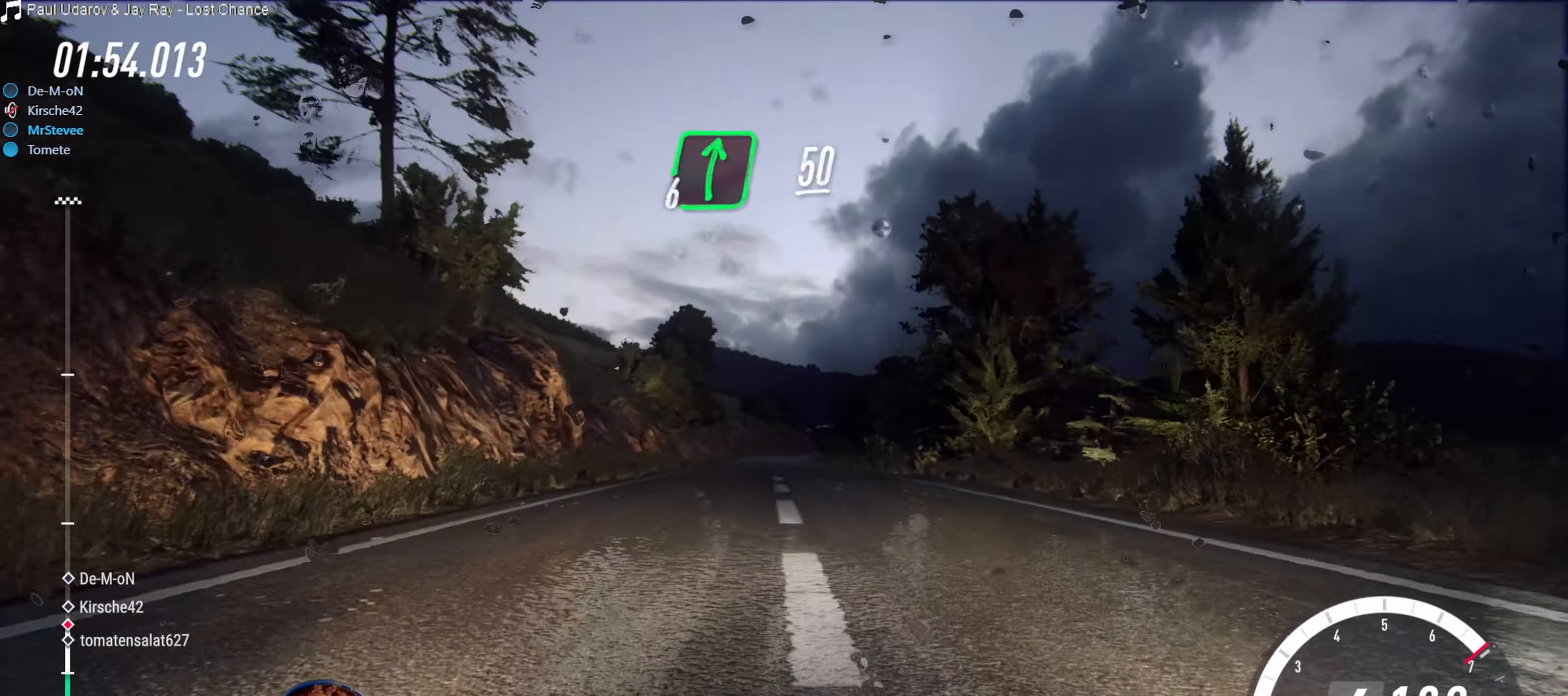
{"buttons": [], "left_stick": "center", "right_stick": "center", "events": [[216, "left_stick", "down-left"], [417, "left_stick", "center"], [483, "R2", "up"]]}
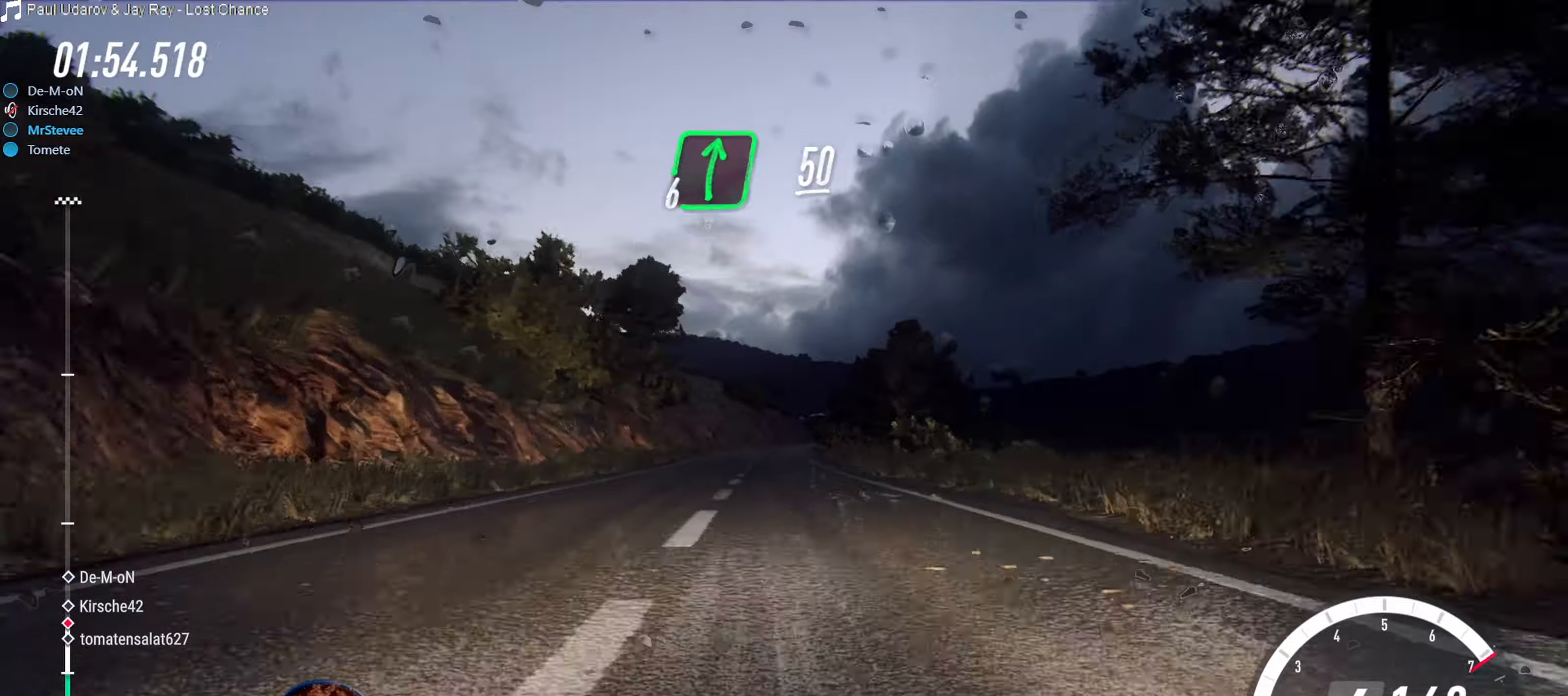
{"buttons": ["L2"], "left_stick": "center", "right_stick": "center", "events": [[217, "left_stick", "right"], [317, "left_stick", "center"], [400, "L2", "down"]]}
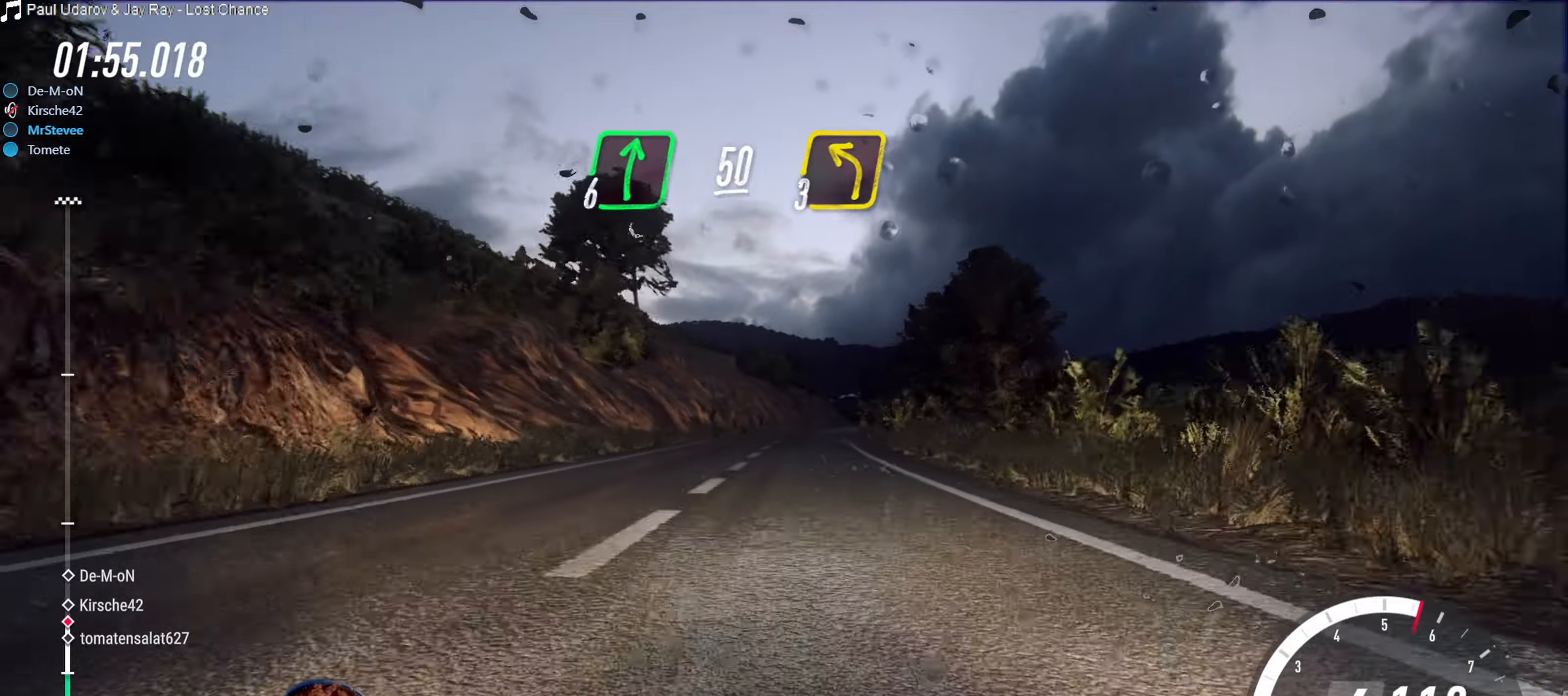
{"buttons": [], "left_stick": "right", "right_stick": "center", "events": [[33, "R2", "down"], [50, "L2", "up"], [150, "R2", "up"], [150, "left_stick", "right"], [267, "left_stick", "center"], [350, "R2", "down"], [450, "left_stick", "right"], [500, "R2", "up"]]}
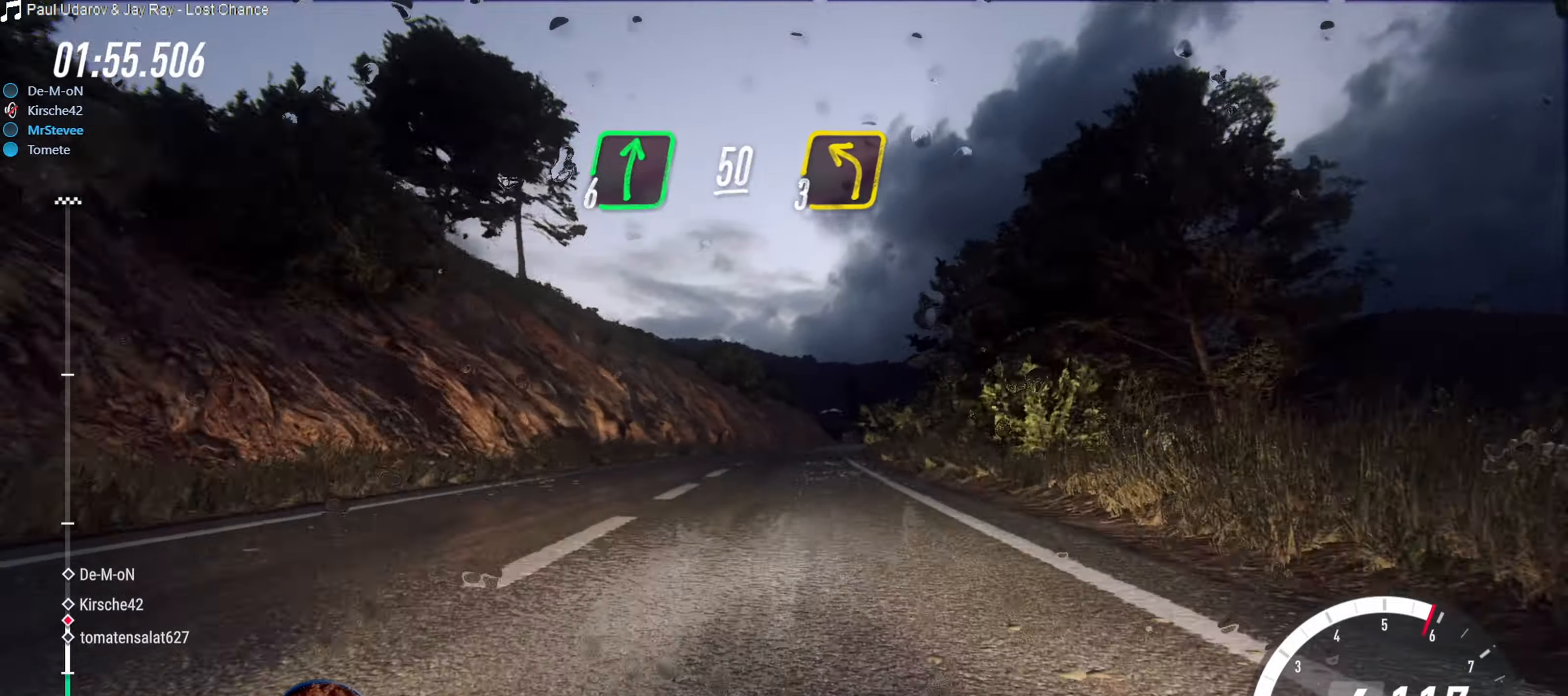
{"buttons": ["R2"], "left_stick": "center", "right_stick": "center", "events": [[117, "R2", "down"], [117, "left_stick", "center"], [417, "left_stick", "right"], [500, "left_stick", "center"]]}
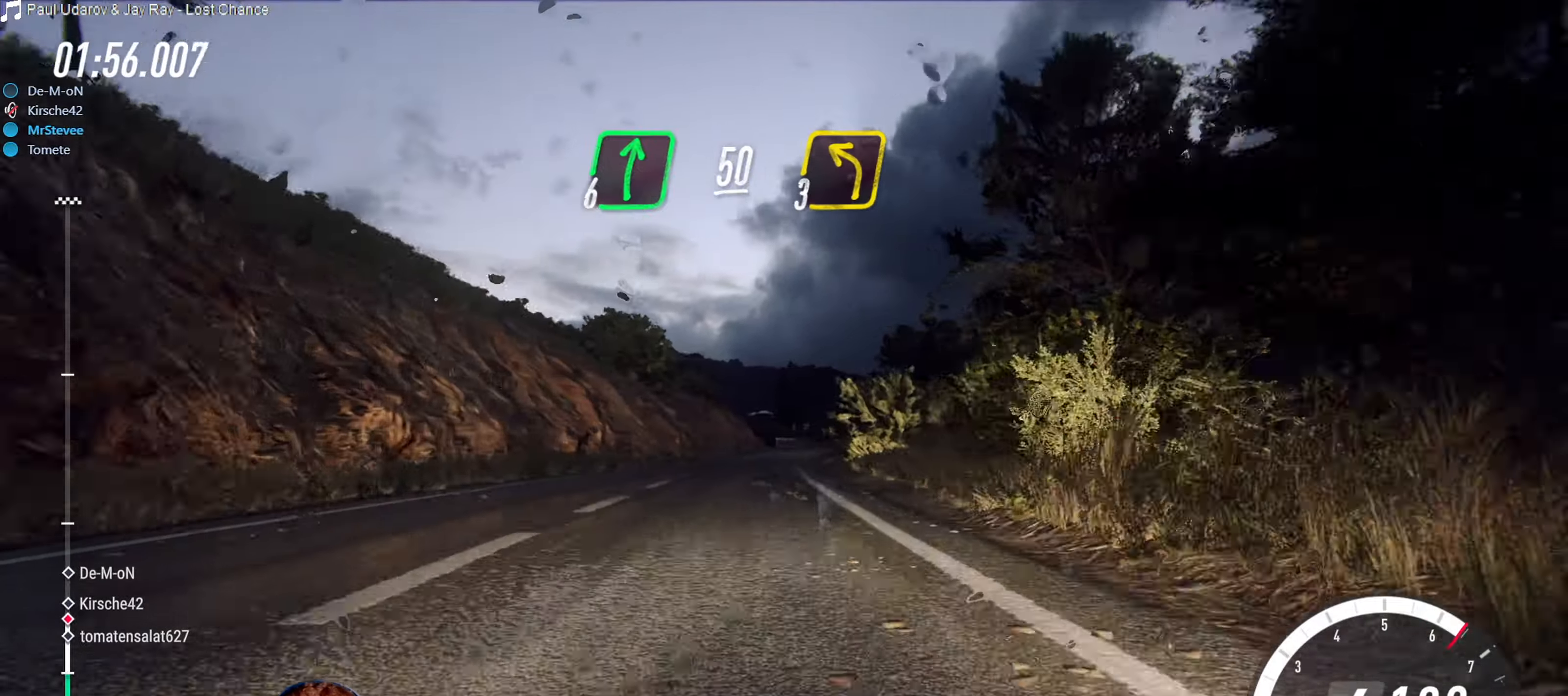
{"buttons": ["R2"], "left_stick": "down-left", "right_stick": "center", "events": [[383, "left_stick", "down-left"]]}
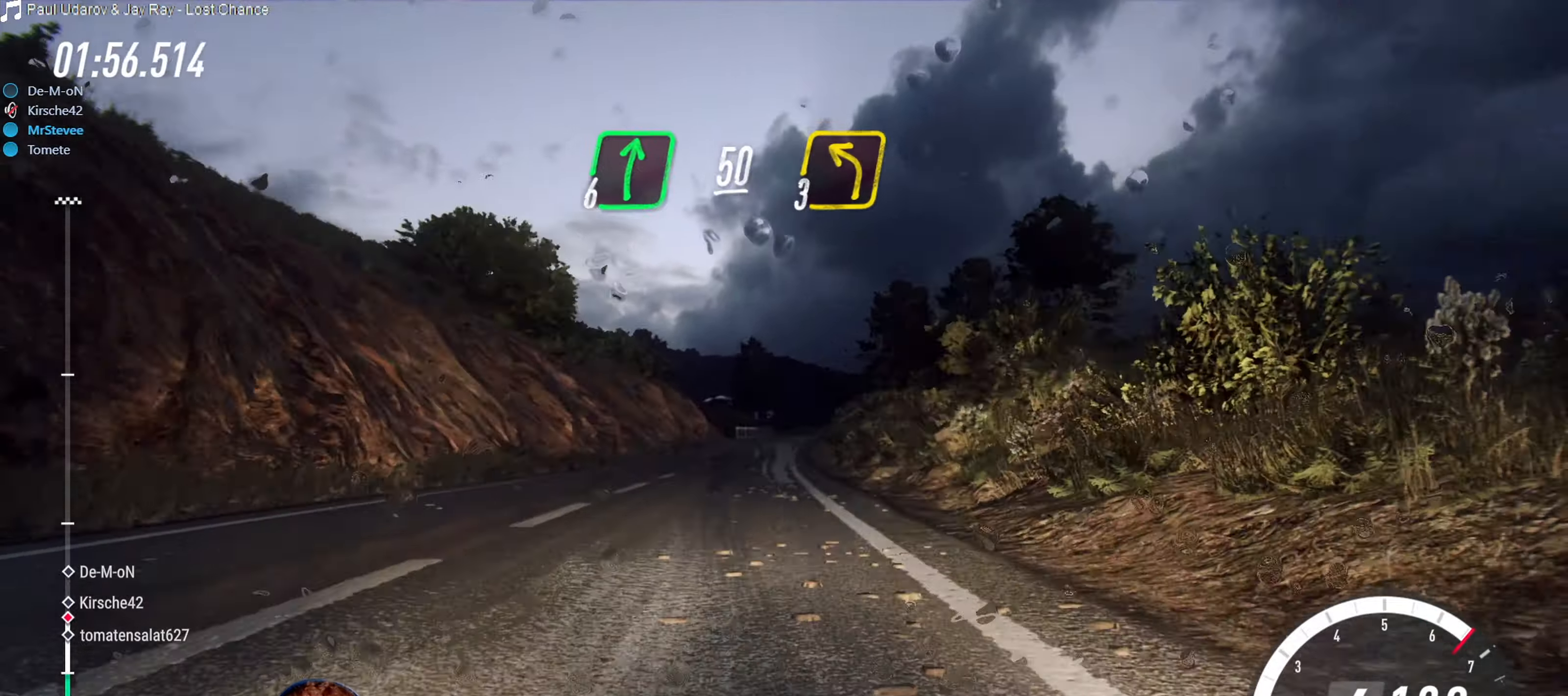
{"buttons": [], "left_stick": "right", "right_stick": "center", "events": [[17, "left_stick", "center"], [133, "R2", "up"], [133, "left_stick", "right"], [233, "L2", "down"], [267, "left_stick", "center"], [367, "L2", "up"], [433, "left_stick", "right"]]}
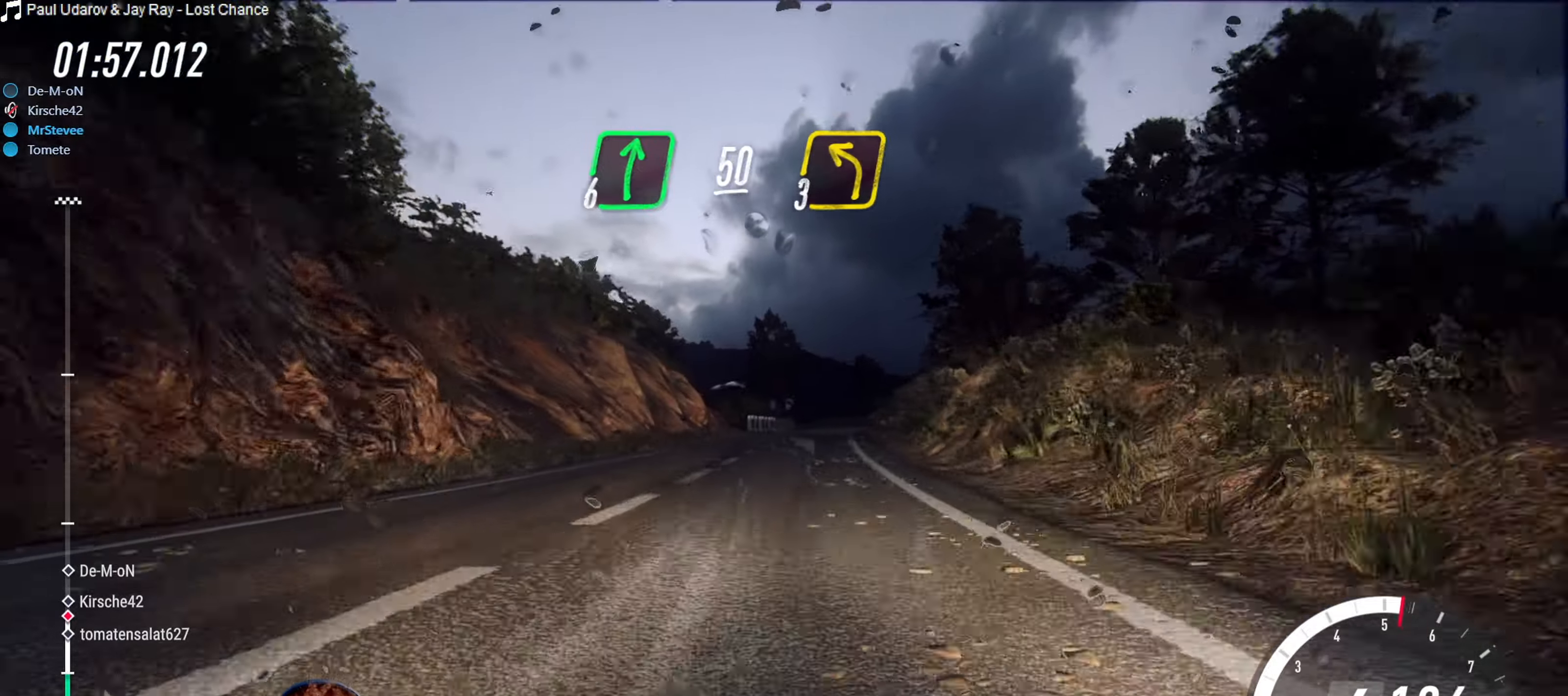
{"buttons": [], "left_stick": "right", "right_stick": "center", "events": [[67, "L2", "down"], [100, "left_stick", "center"], [167, "left_stick", "right"], [250, "L2", "up"], [250, "left_stick", "center"], [433, "left_stick", "right"]]}
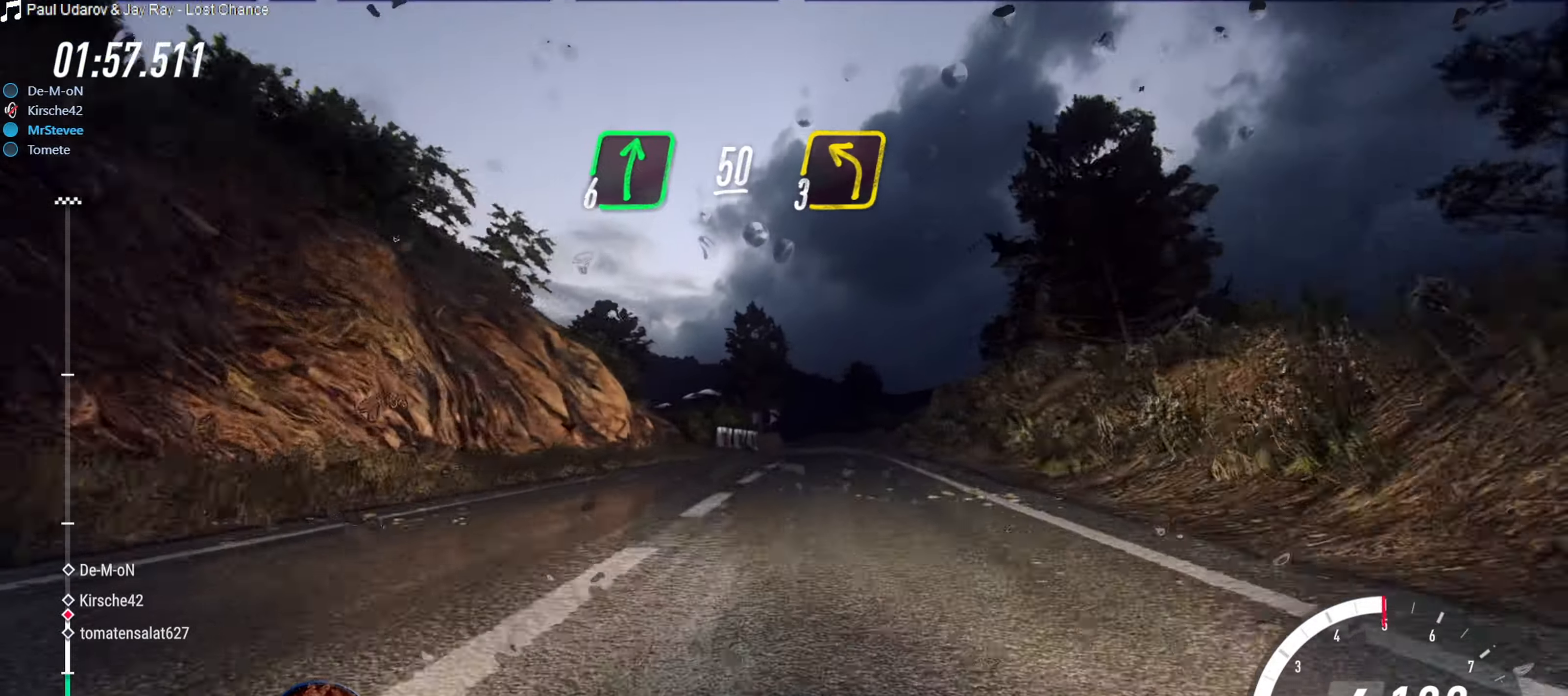
{"buttons": [], "left_stick": "down-left", "right_stick": "center", "events": [[183, "left_stick", "center"], [383, "left_stick", "down-left"]]}
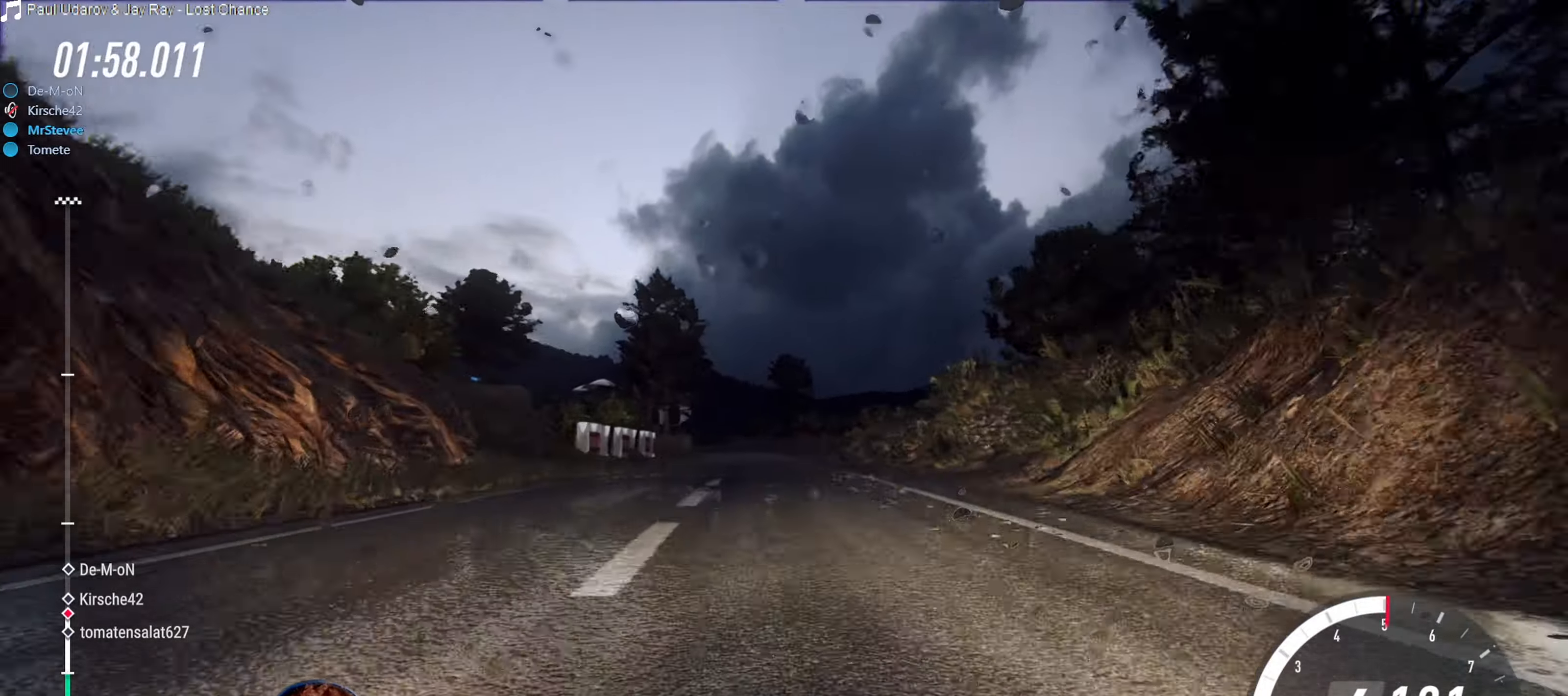
{"buttons": ["R2"], "left_stick": "center", "right_stick": "center", "events": [[100, "R2", "down"], [100, "left_stick", "center"], [283, "left_stick", "right"], [467, "left_stick", "center"]]}
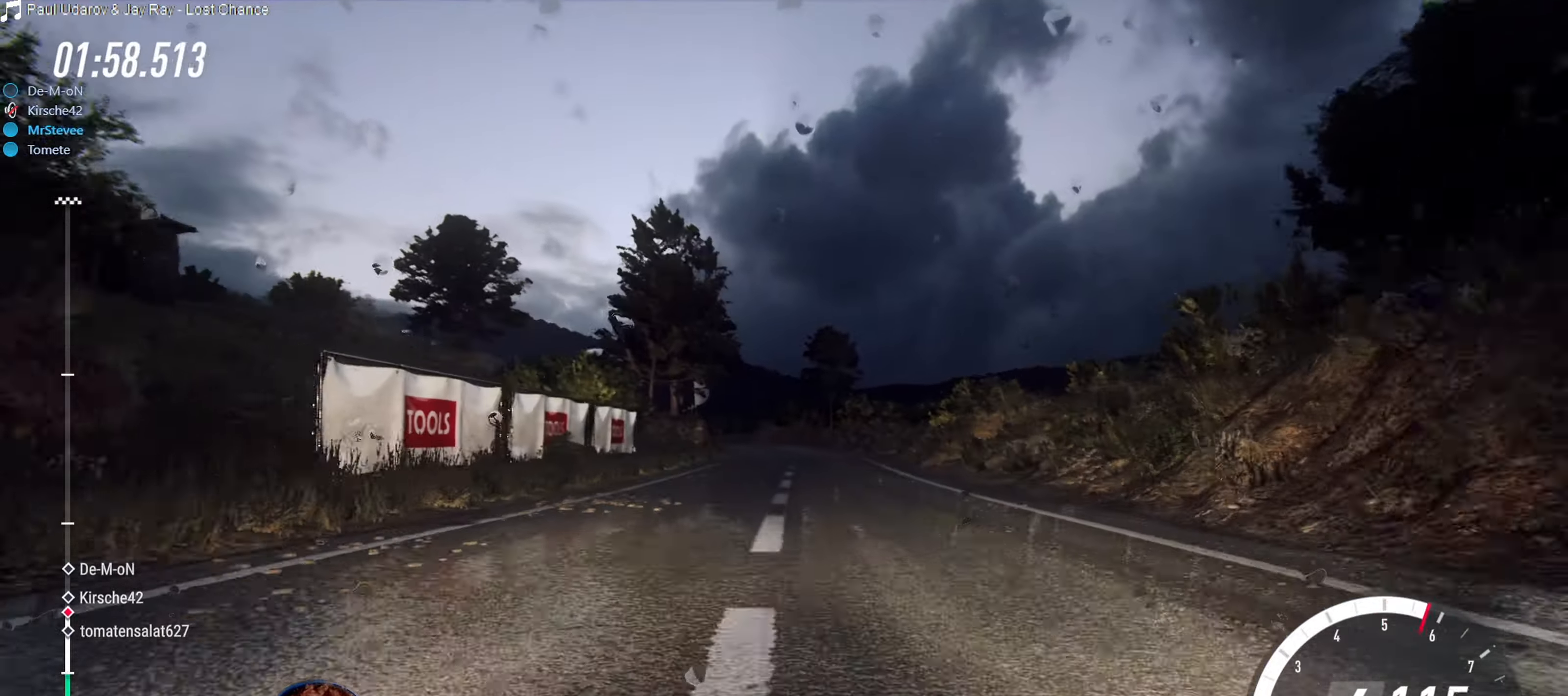
{"buttons": ["R2"], "left_stick": "center", "right_stick": "center", "events": [[117, "left_stick", "down-left"], [283, "left_stick", "center"]]}
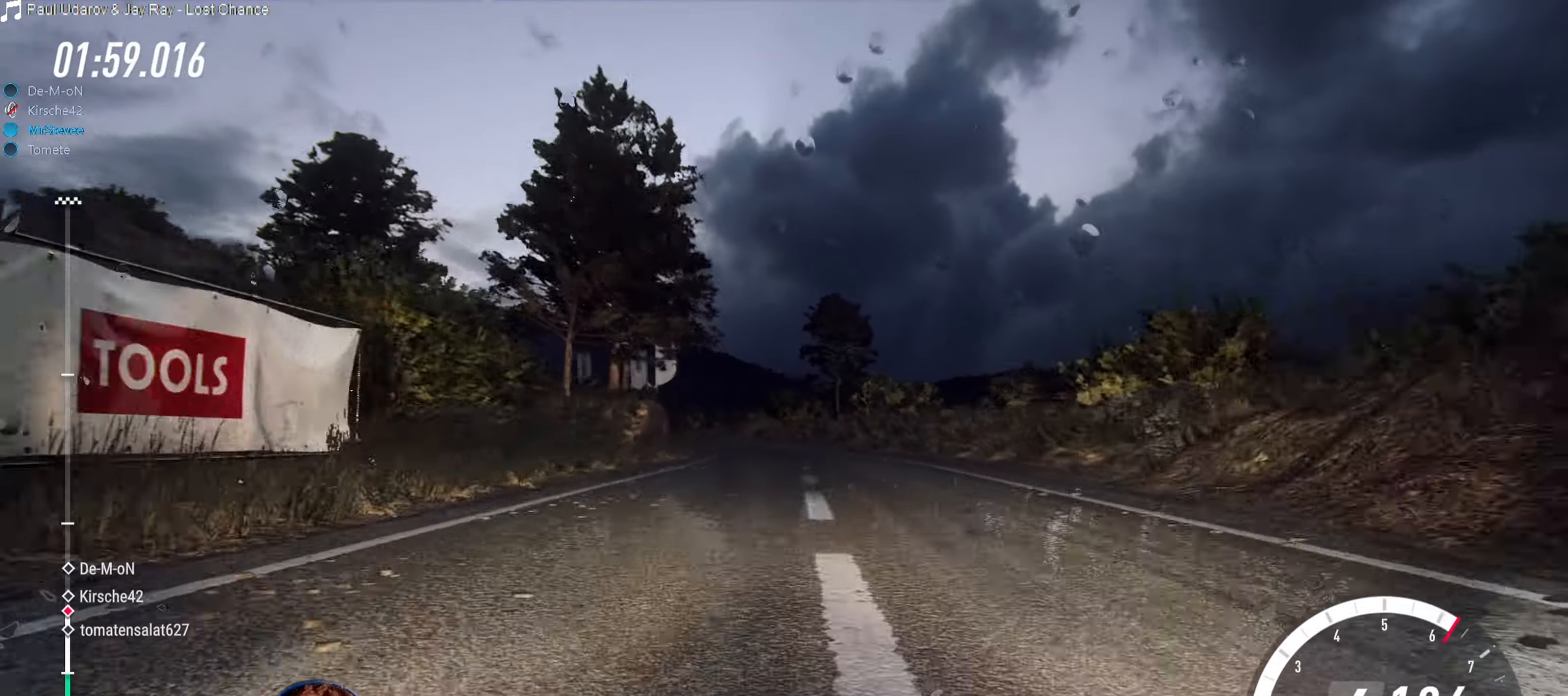
{"buttons": ["L2"], "left_stick": "center", "right_stick": "center", "events": [[33, "left_stick", "down-left"], [183, "left_stick", "center"], [250, "R2", "up"], [317, "left_stick", "down-left"], [384, "L2", "down"], [450, "left_stick", "center"]]}
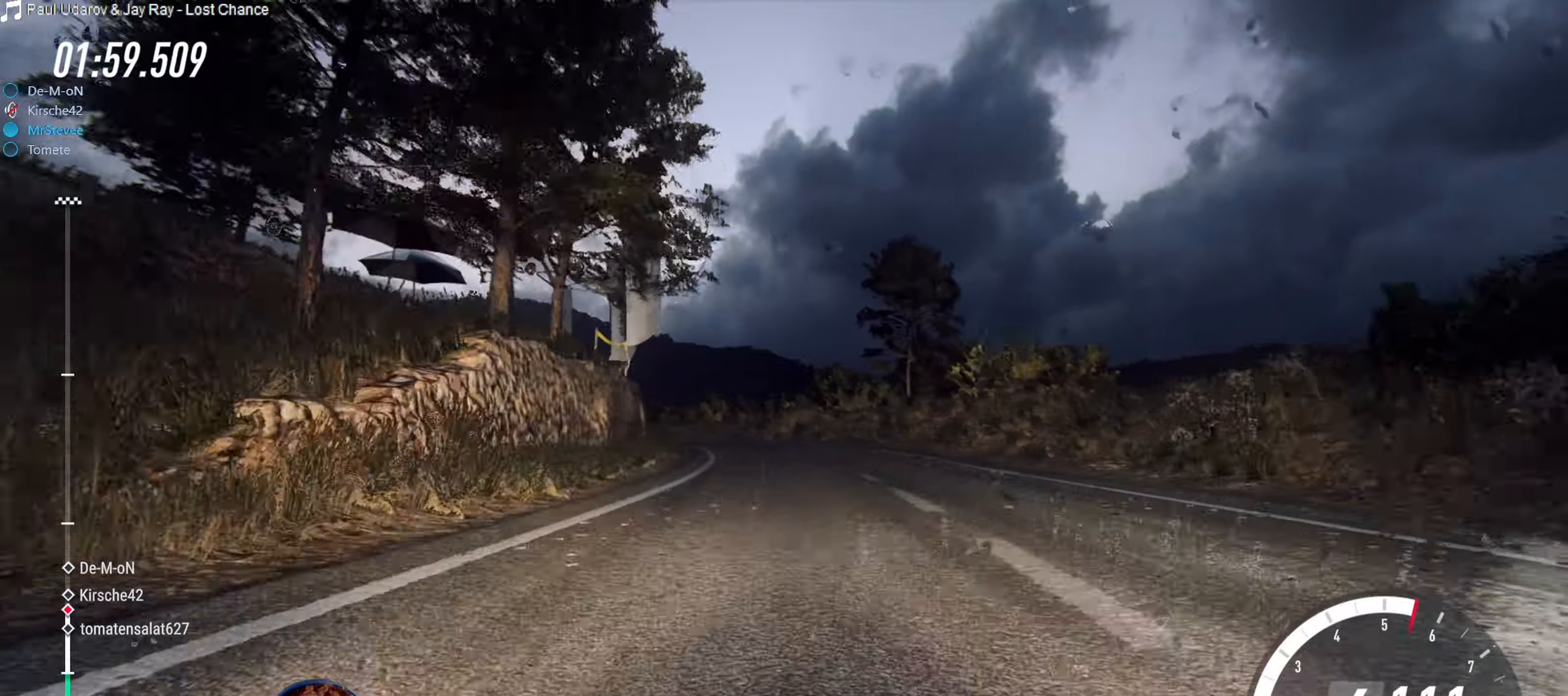
{"buttons": [], "left_stick": "down-left", "right_stick": "center", "events": [[17, "L2", "up"], [100, "left_stick", "down-left"], [117, "L2", "down"], [317, "L2", "up"], [384, "left_stick", "center"], [434, "left_stick", "down-left"]]}
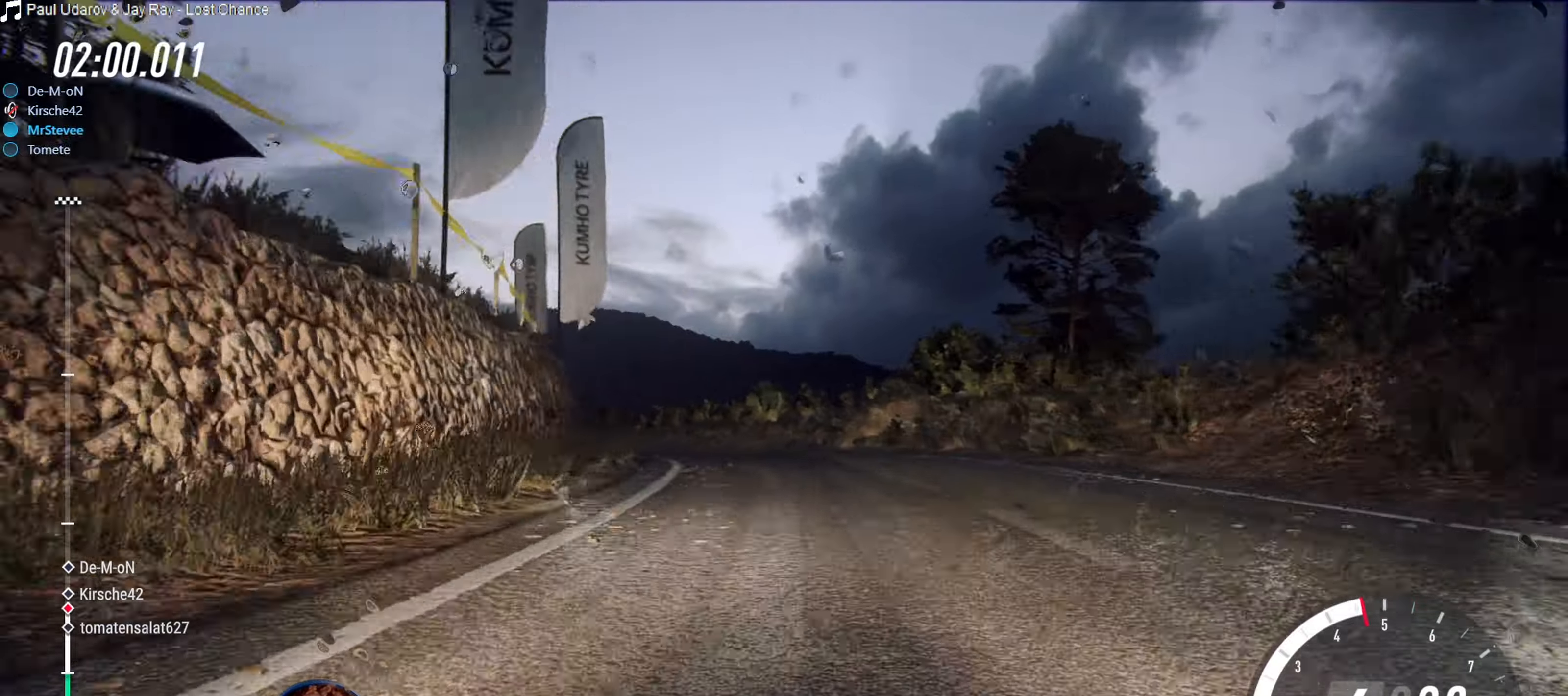
{"buttons": ["L2"], "left_stick": "down-left", "right_stick": "center", "events": [[17, "L2", "down"], [200, "L2", "up"], [367, "L2", "down"]]}
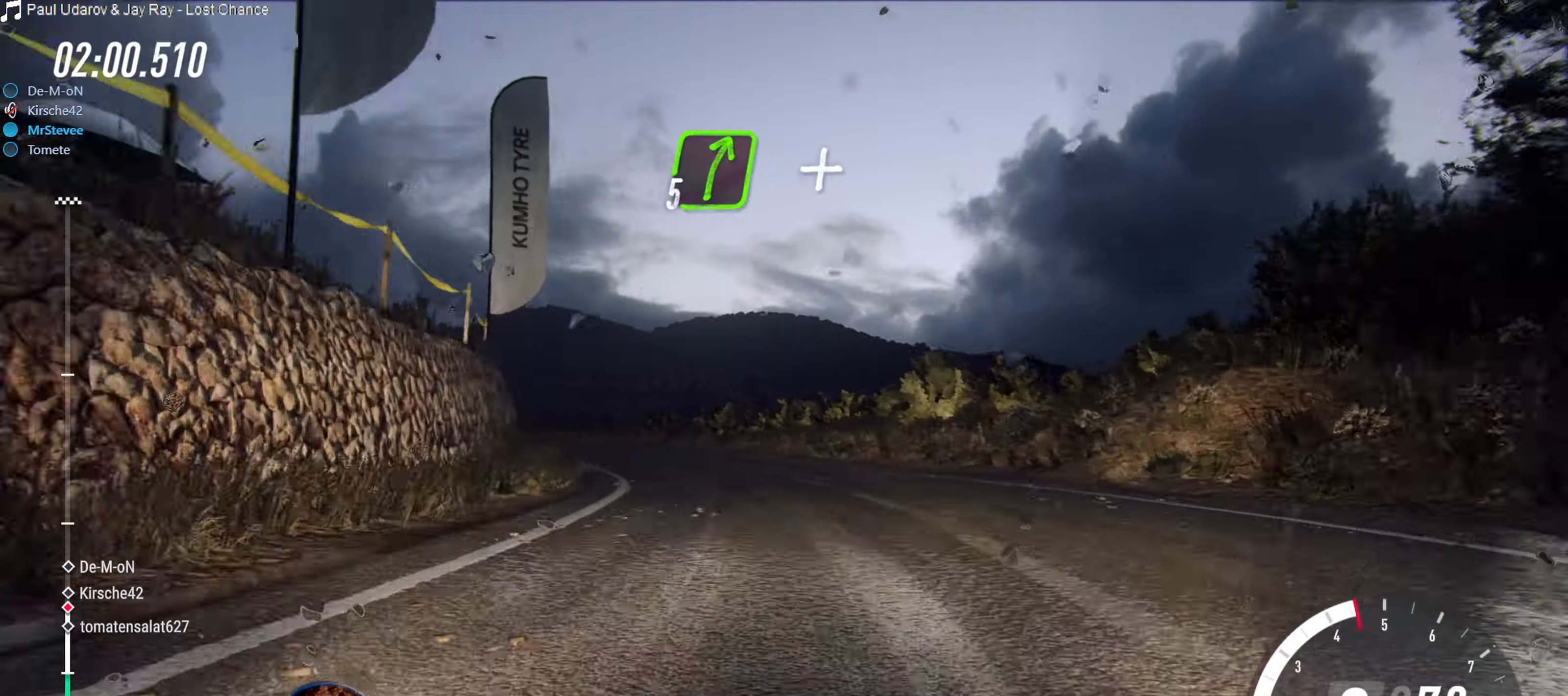
{"buttons": [], "left_stick": "down-left", "right_stick": "center", "events": [[150, "L2", "up"], [217, "left_stick", "center"], [284, "left_stick", "down-left"]]}
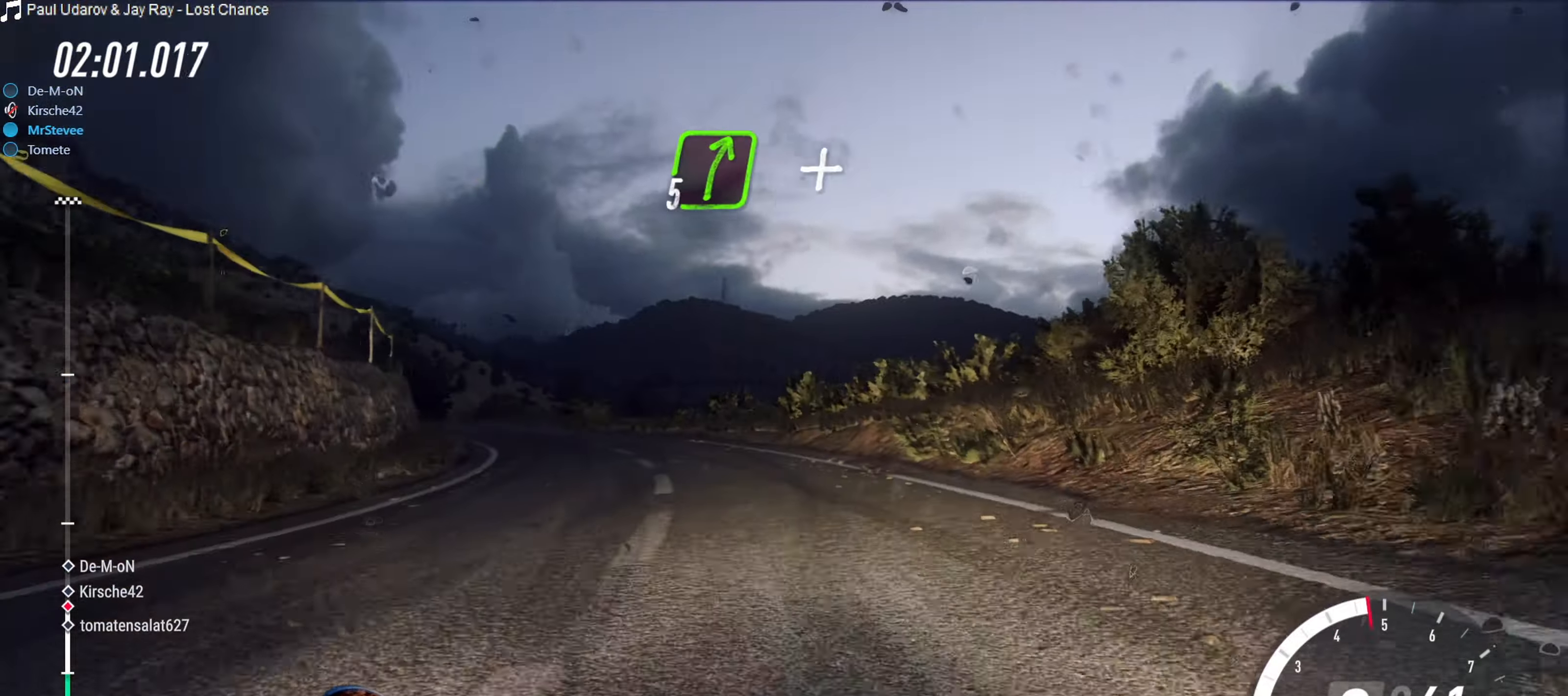
{"buttons": [], "left_stick": "center", "right_stick": "center", "events": [[217, "left_stick", "center"]]}
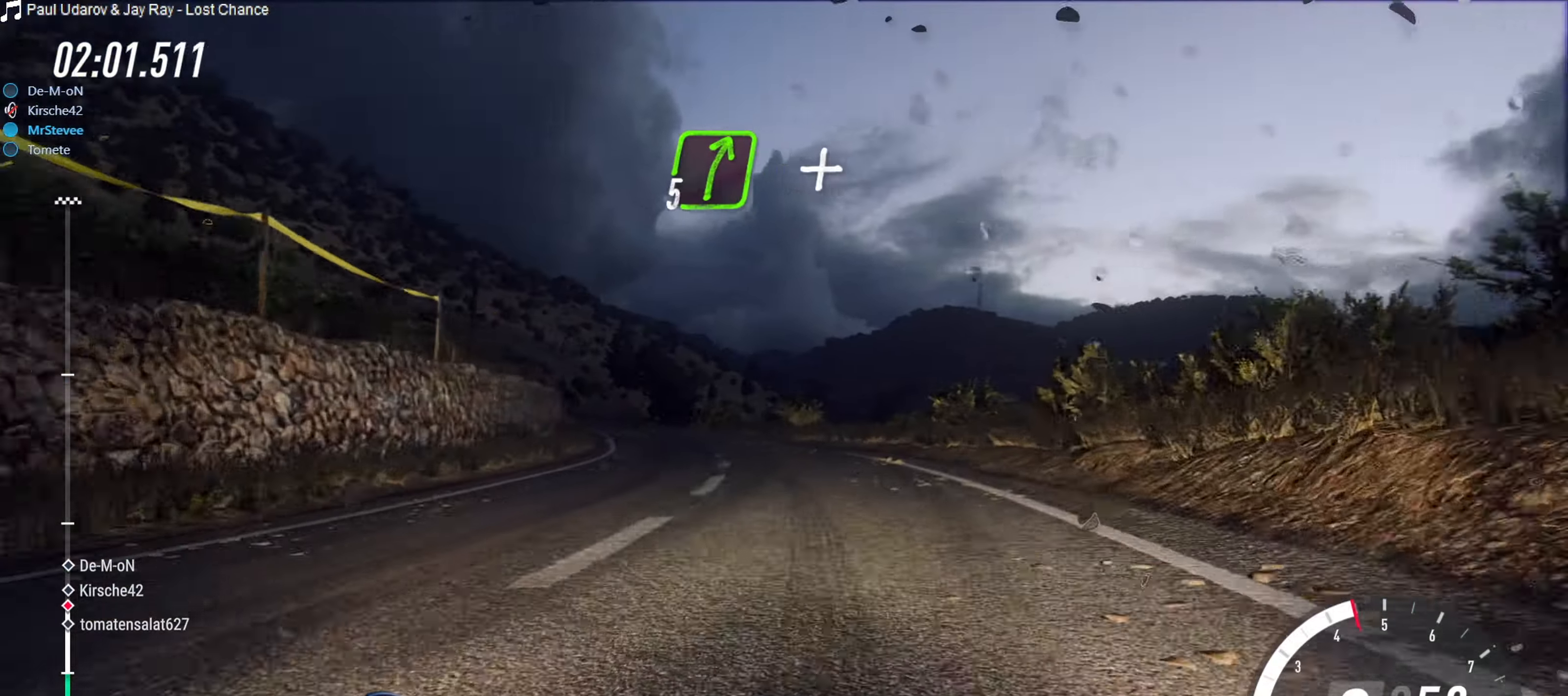
{"buttons": ["R2"], "left_stick": "down-left", "right_stick": "center", "events": [[200, "R2", "down"], [300, "left_stick", "down-left"]]}
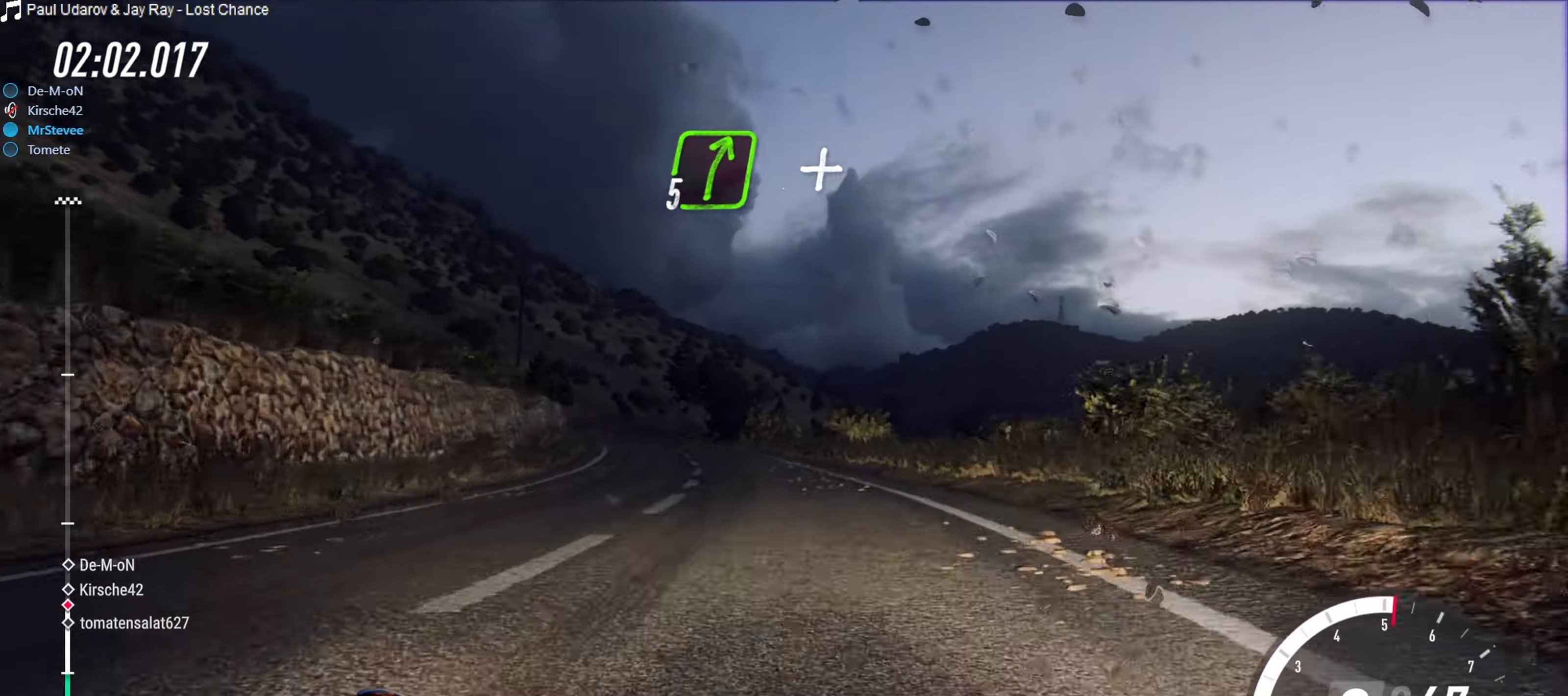
{"buttons": ["R2"], "left_stick": "down-left", "right_stick": "center", "events": [[50, "left_stick", "center"], [467, "left_stick", "down-left"]]}
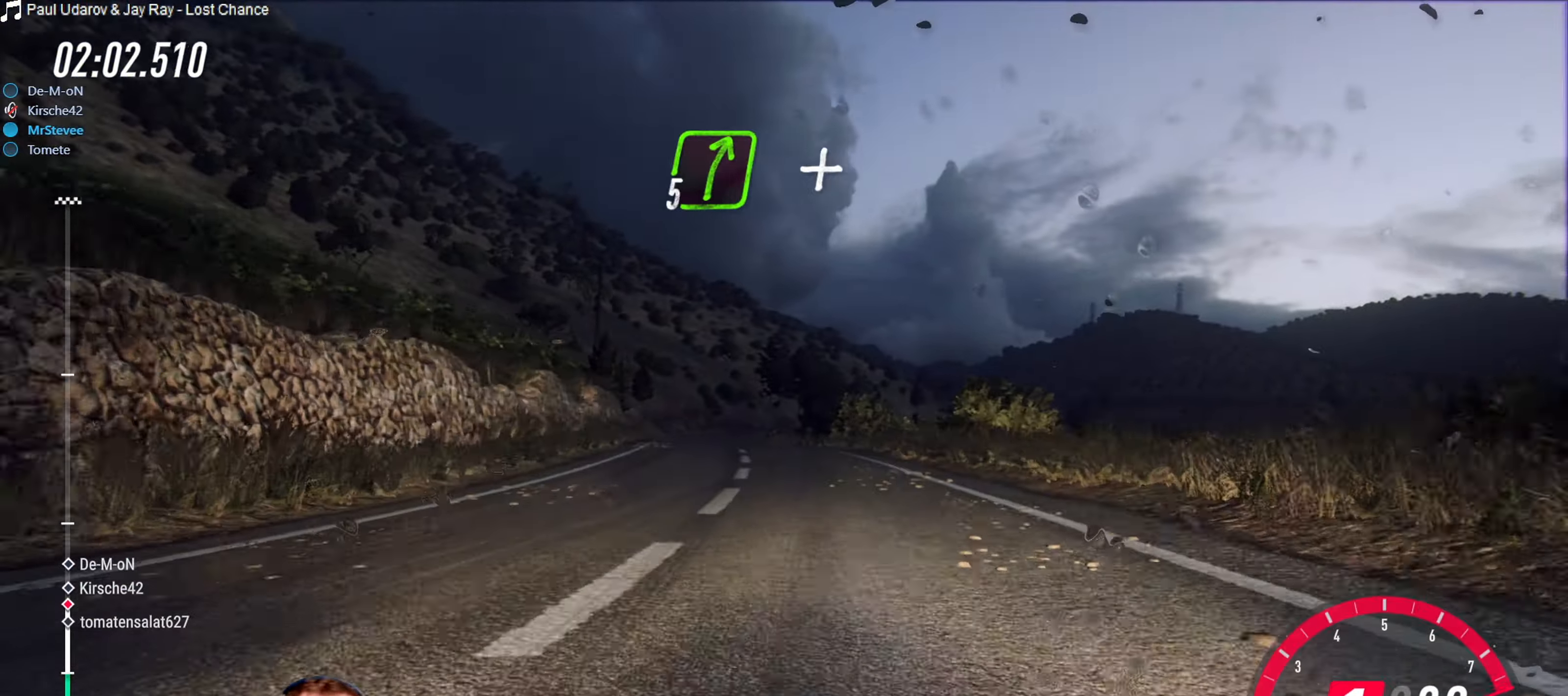
{"buttons": ["R2"], "left_stick": "center", "right_stick": "center", "events": [[150, "left_stick", "center"]]}
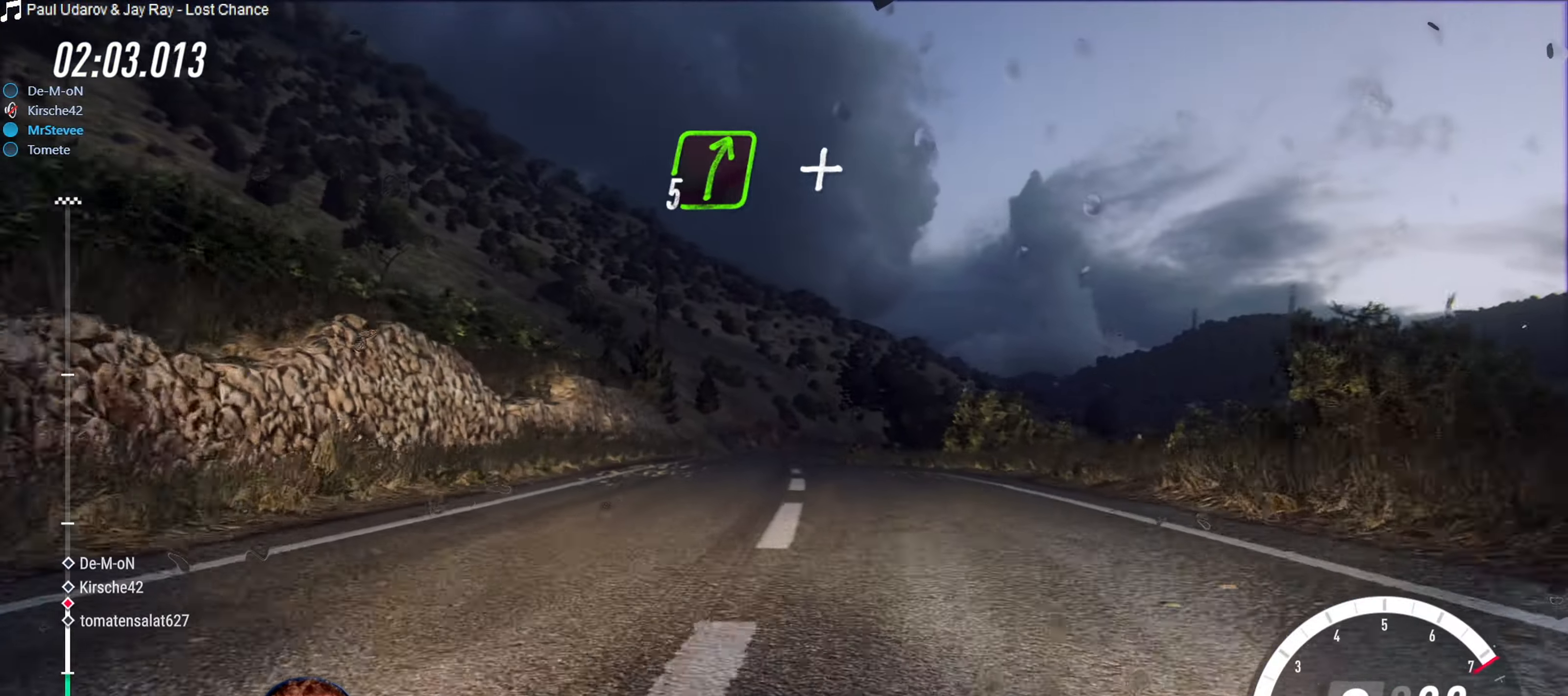
{"buttons": ["R2"], "left_stick": "down-left", "right_stick": "center", "events": [[200, "left_stick", "down-left"], [350, "left_stick", "center"], [450, "left_stick", "down-left"]]}
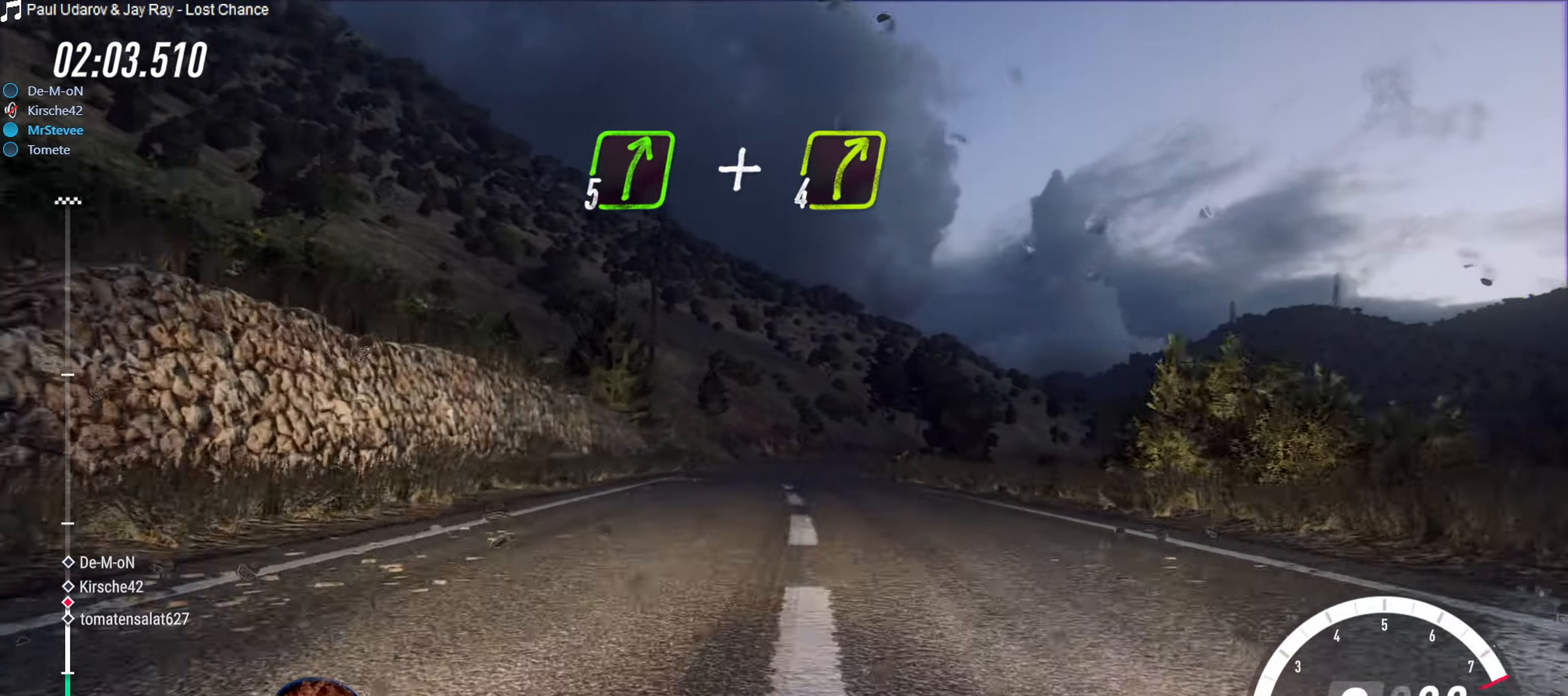
{"buttons": ["R2"], "left_stick": "right", "right_stick": "center", "events": [[50, "left_stick", "center"], [417, "left_stick", "right"]]}
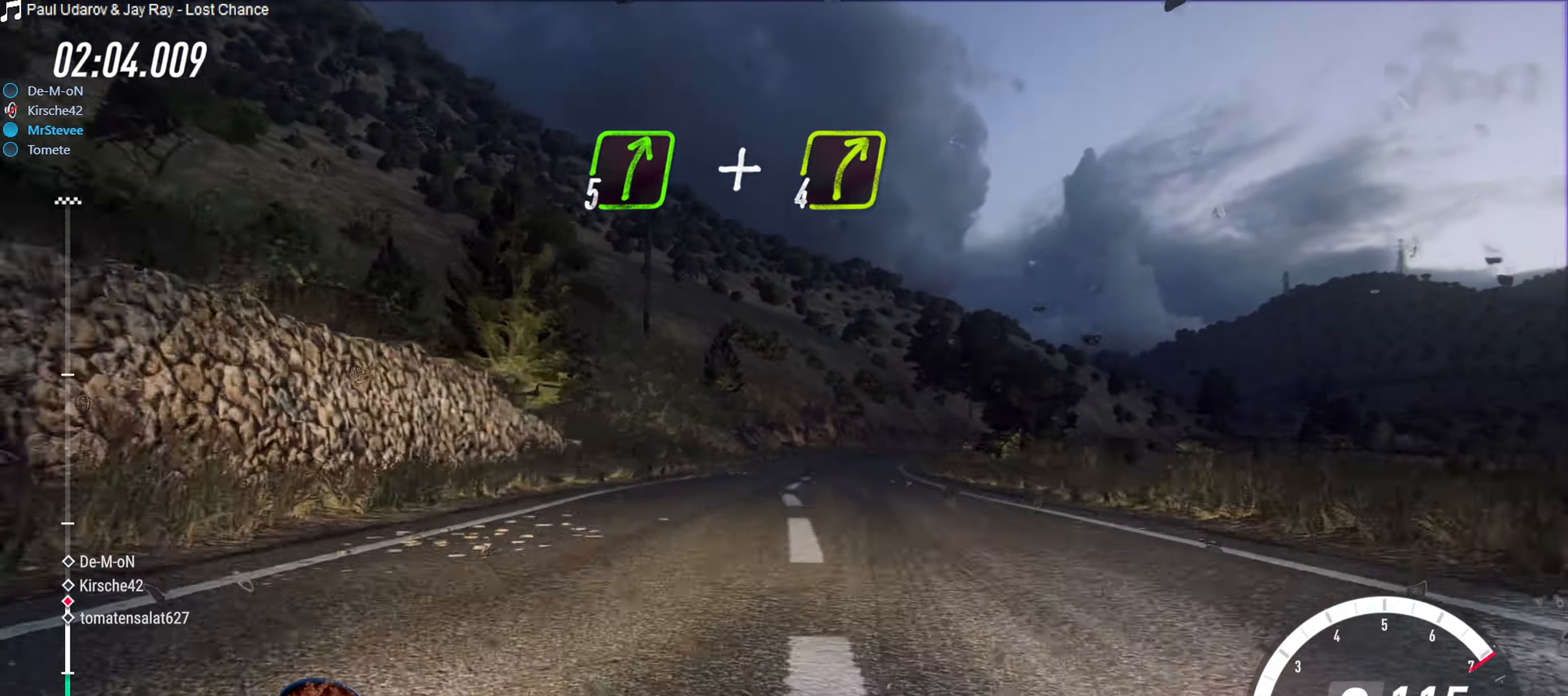
{"buttons": ["L2"], "left_stick": "right", "right_stick": "center", "events": [[84, "left_stick", "center"], [200, "R2", "up"], [300, "L2", "down"], [417, "left_stick", "right"]]}
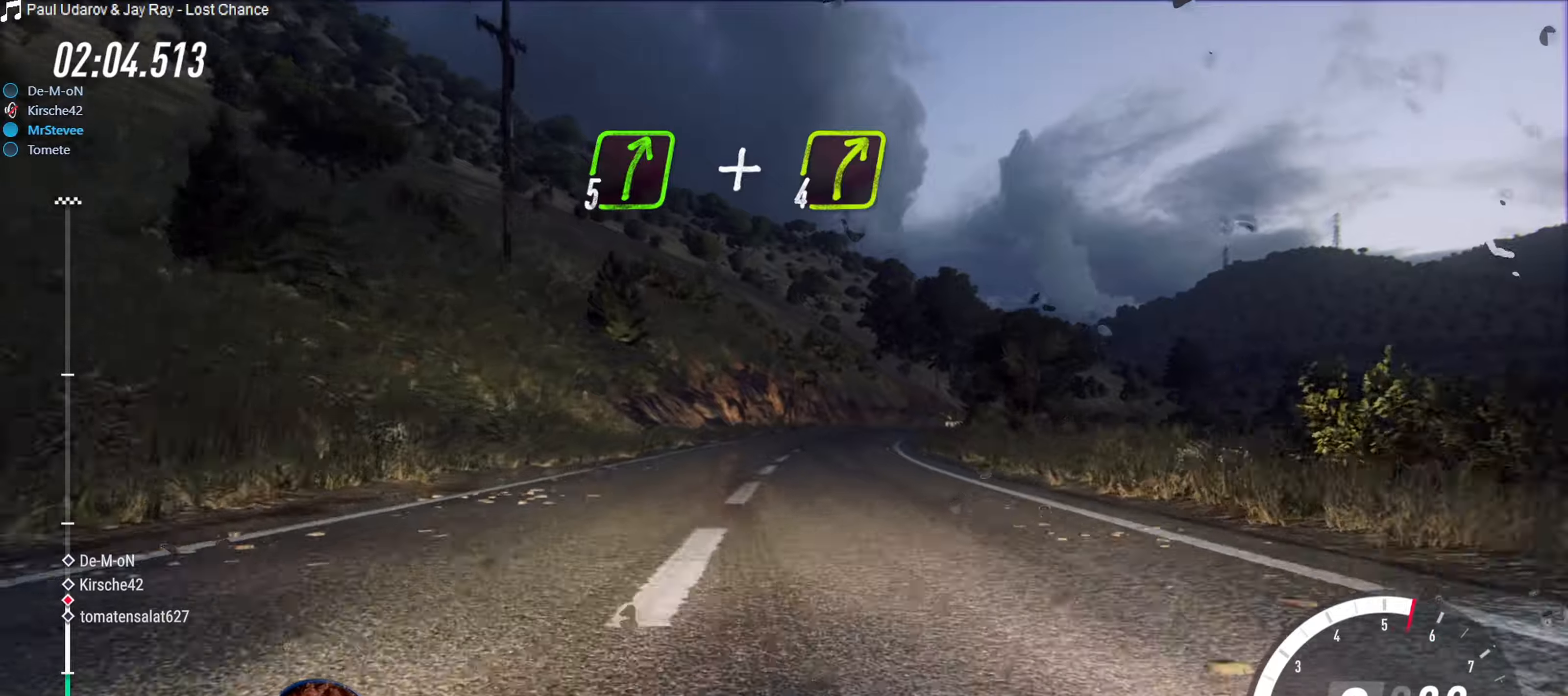
{"buttons": [], "left_stick": "center", "right_stick": "center", "events": [[50, "L2", "up"], [183, "left_stick", "center"], [300, "left_stick", "right"], [400, "left_stick", "center"]]}
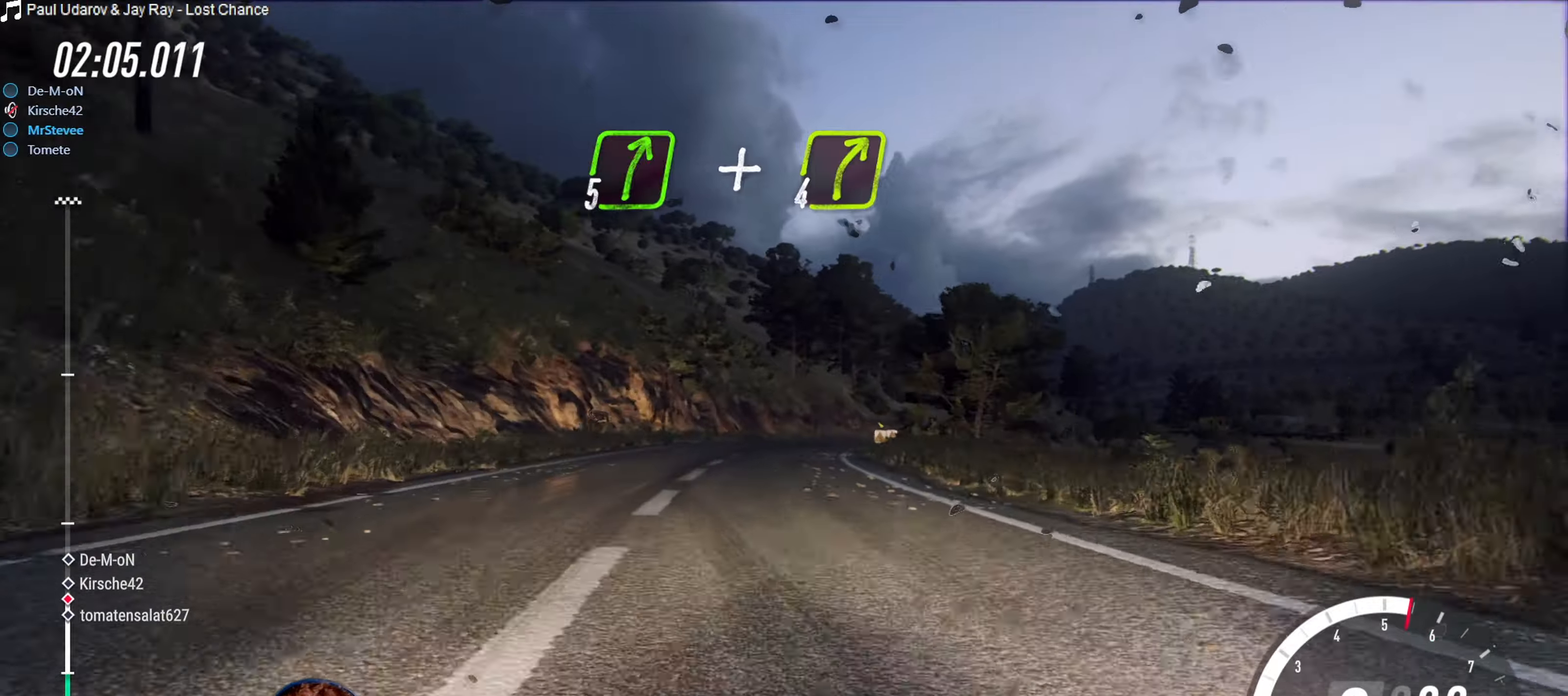
{"buttons": [], "left_stick": "center", "right_stick": "center", "events": [[50, "R2", "down"], [233, "left_stick", "right"], [333, "R2", "up"], [466, "left_stick", "center"]]}
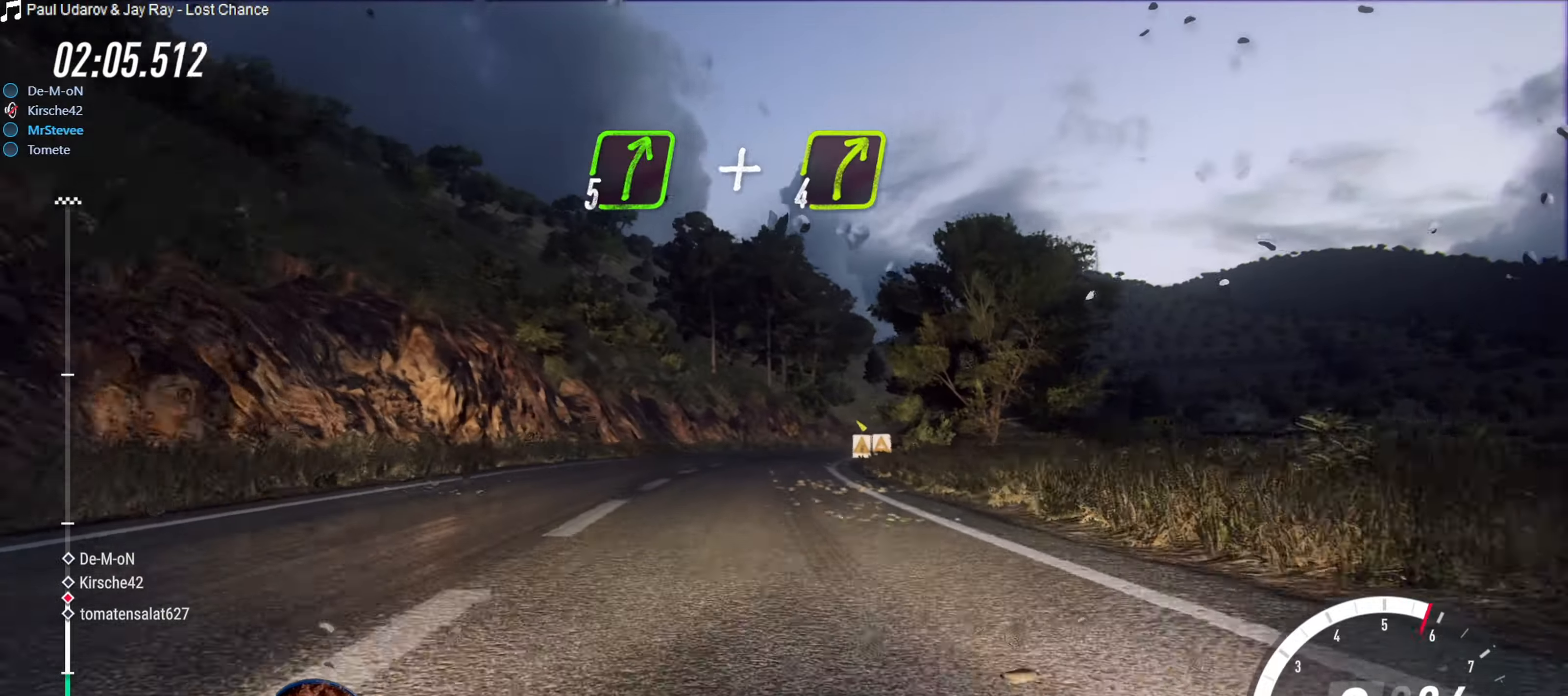
{"buttons": [], "left_stick": "right", "right_stick": "center", "events": [[166, "left_stick", "down-left"], [266, "left_stick", "center"], [366, "left_stick", "right"]]}
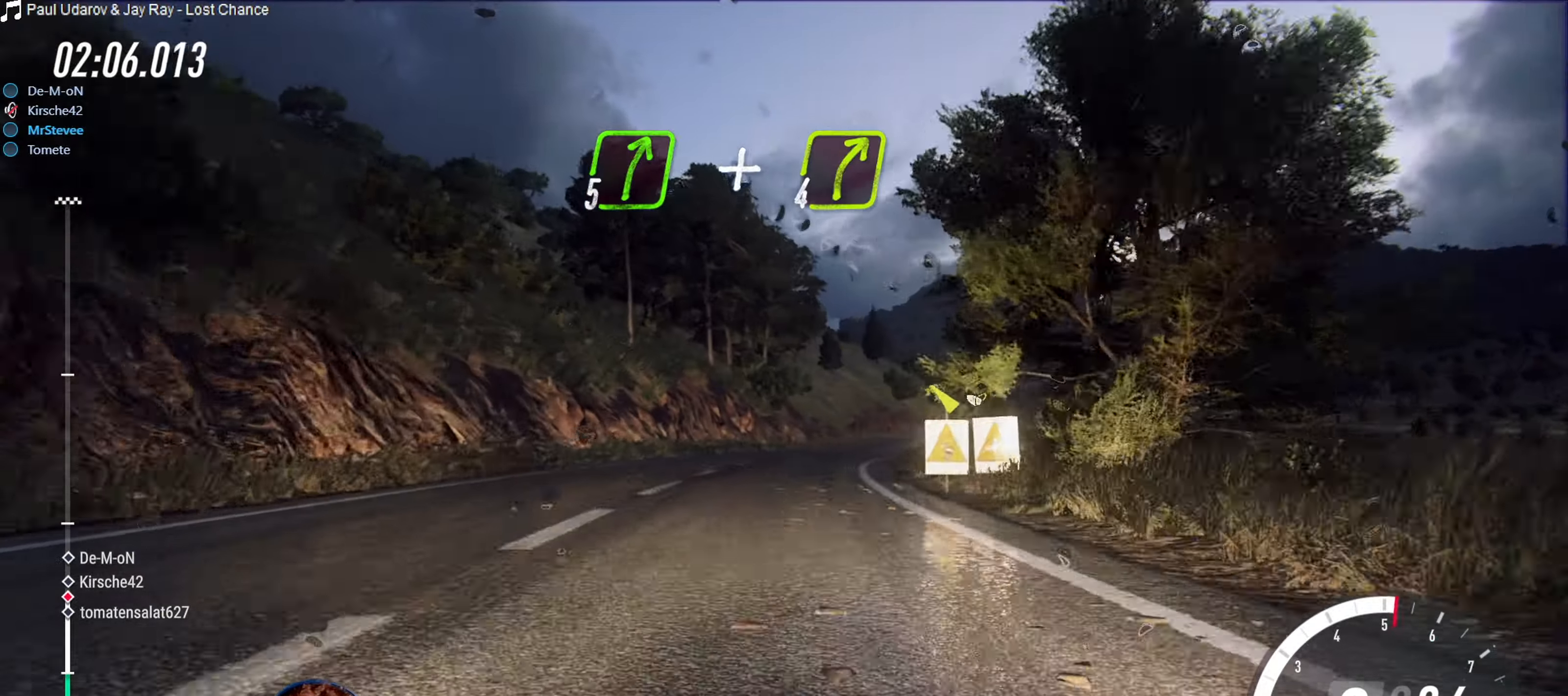
{"buttons": ["R2"], "left_stick": "right", "right_stick": "center", "events": [[66, "left_stick", "center"], [150, "left_stick", "right"], [250, "left_stick", "center"], [333, "R2", "down"], [433, "left_stick", "right"]]}